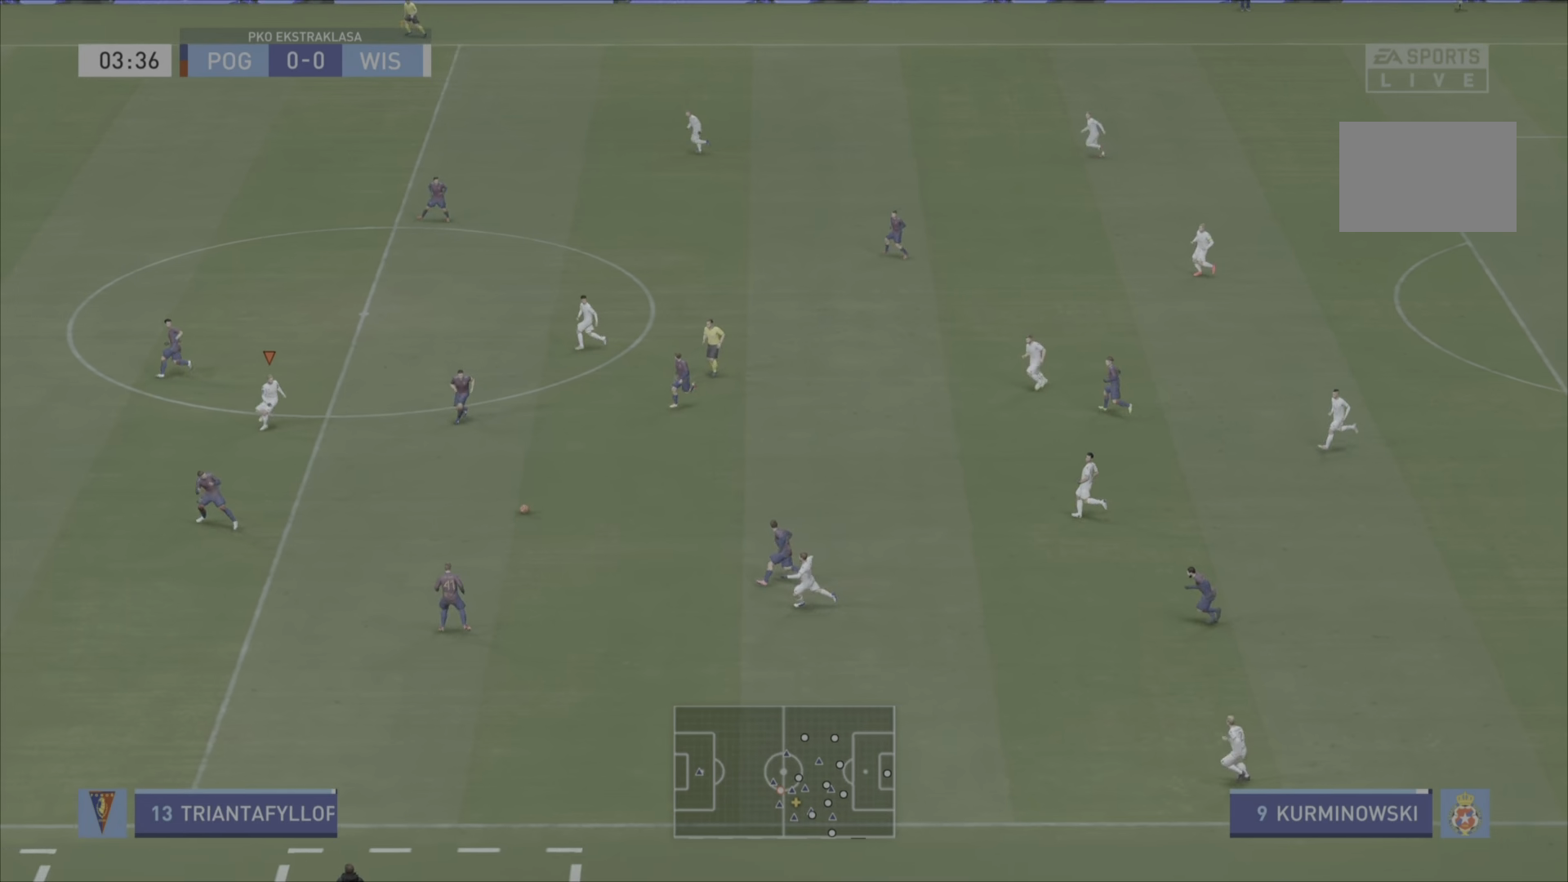
Gameplay with a controller (PlayStation layout); each line is a JSON object with the inputs held at the frame after it. "events" lists button and stick changes between this image and that frame as [ms after this image, input, new state], when the widget could be followed in between. Not read: L3 R3 left_stick.
{"buttons": ["R2"], "right_stick": "center", "events": []}
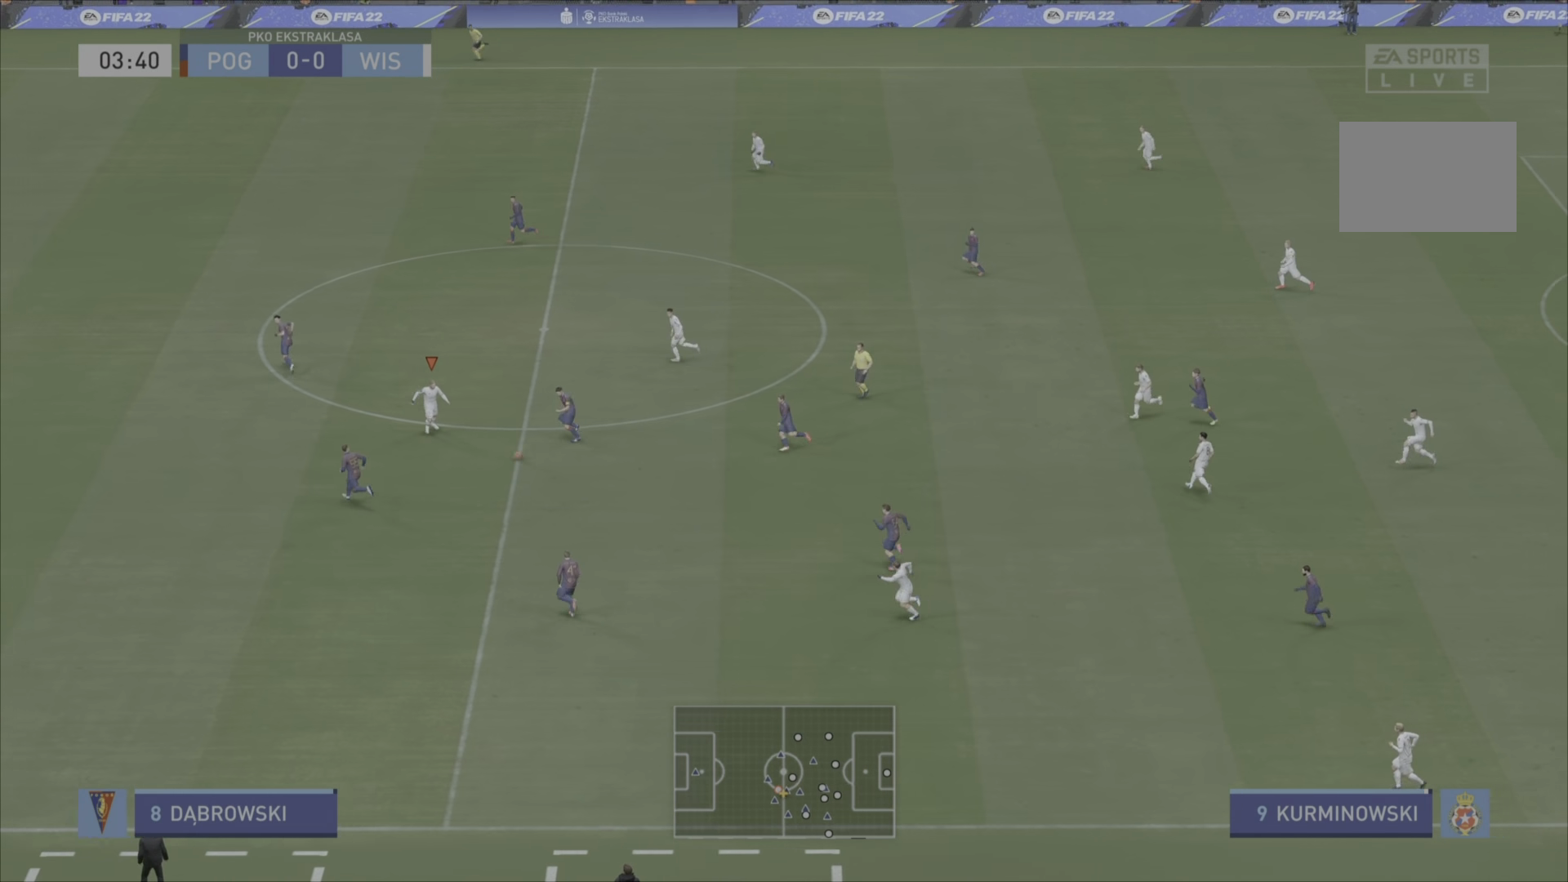
{"buttons": [], "right_stick": "center", "events": [[133, "R2", "up"]]}
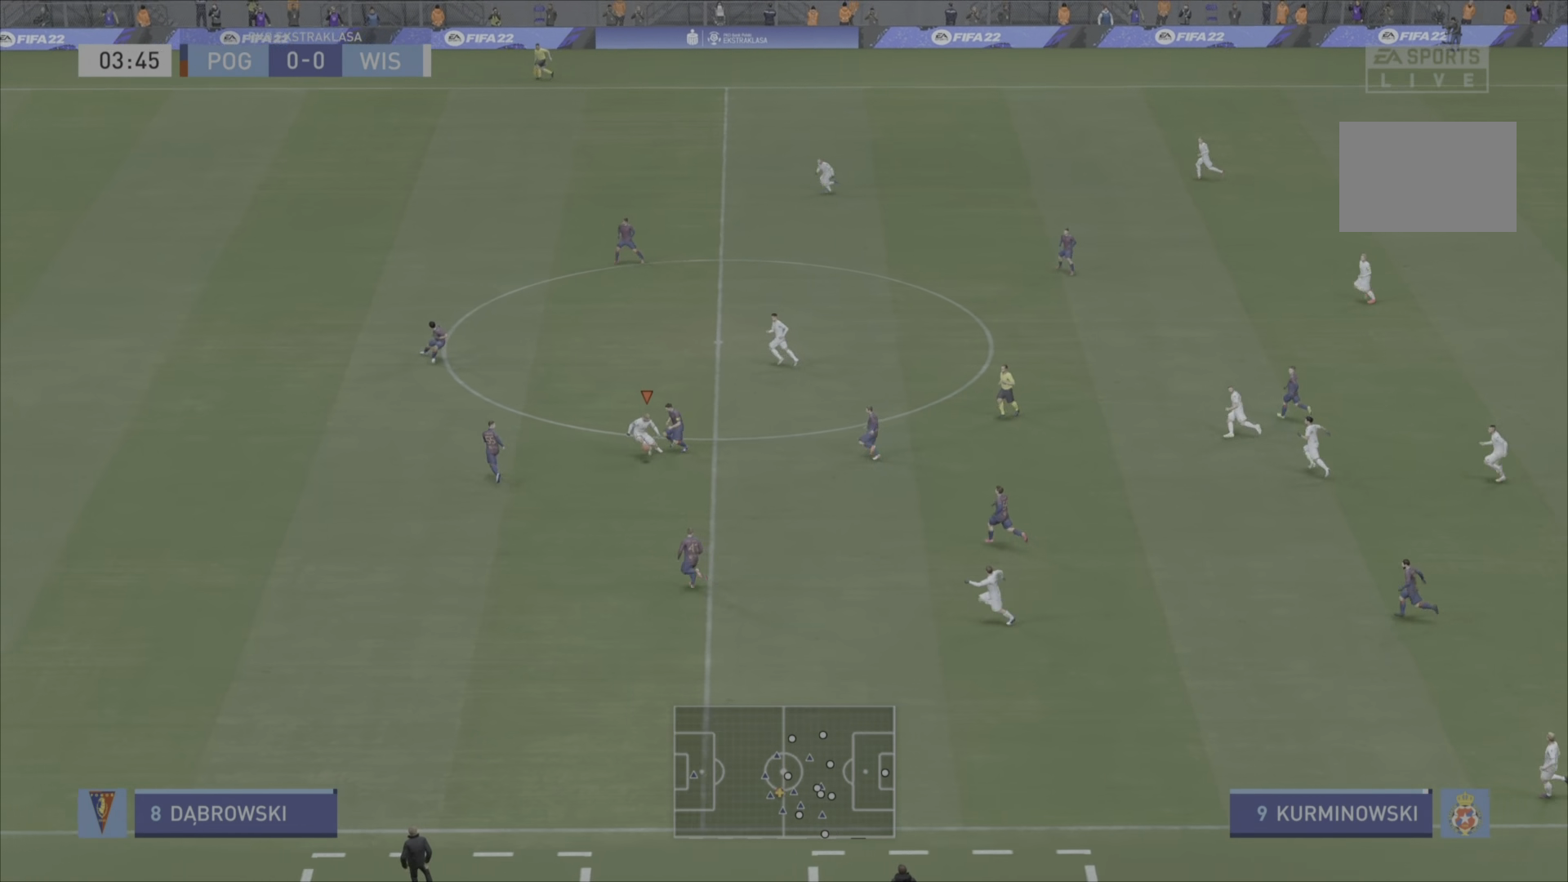
{"buttons": ["R2"], "right_stick": "center", "events": [[150, "R2", "down"]]}
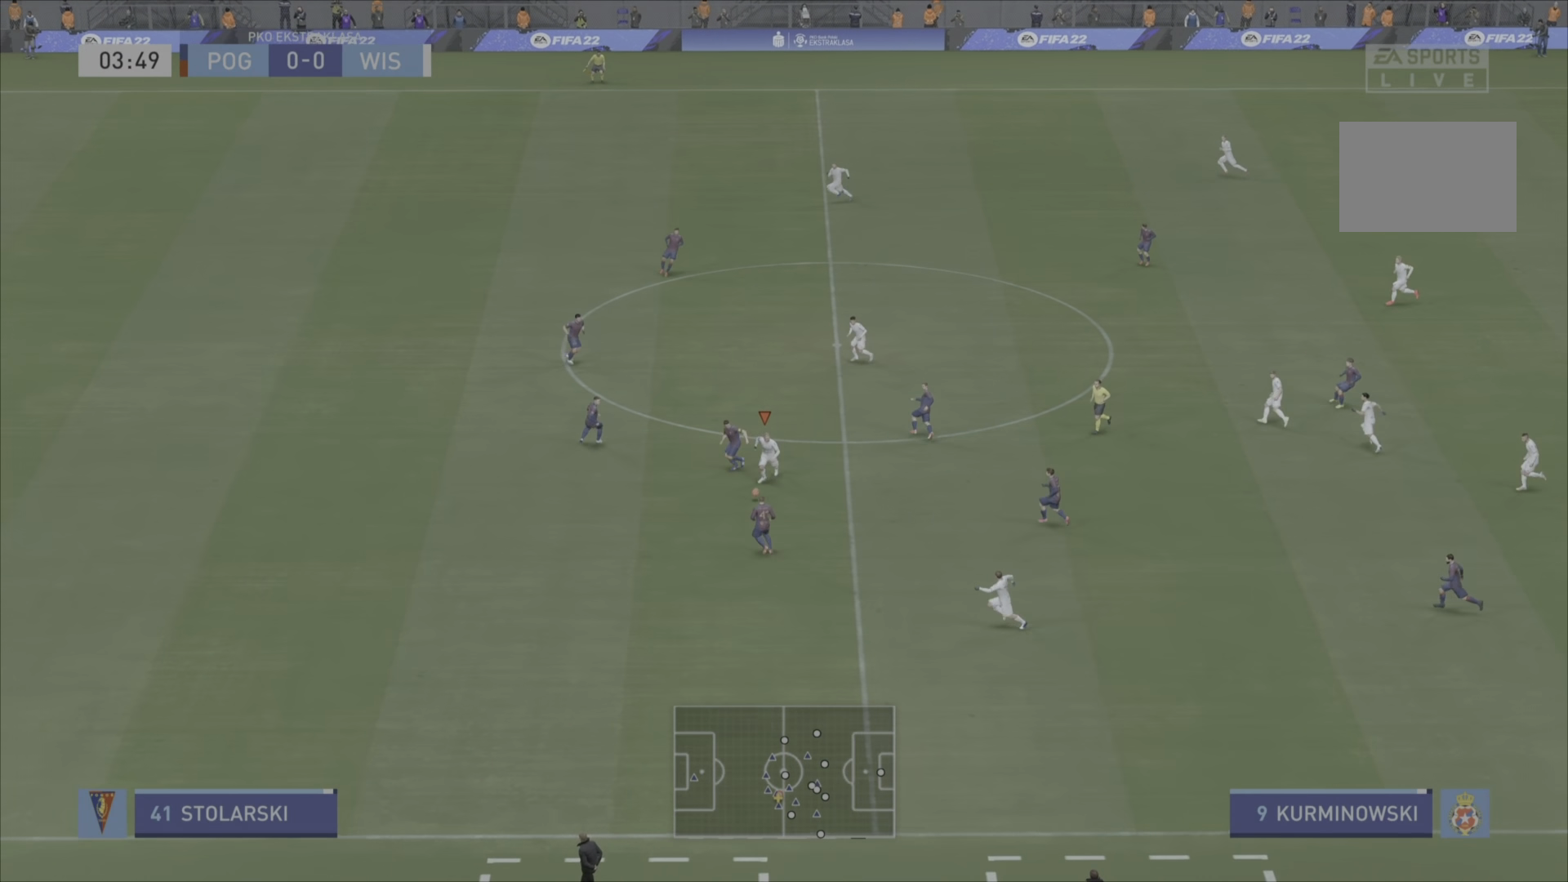
{"buttons": ["R2"], "right_stick": "center", "events": []}
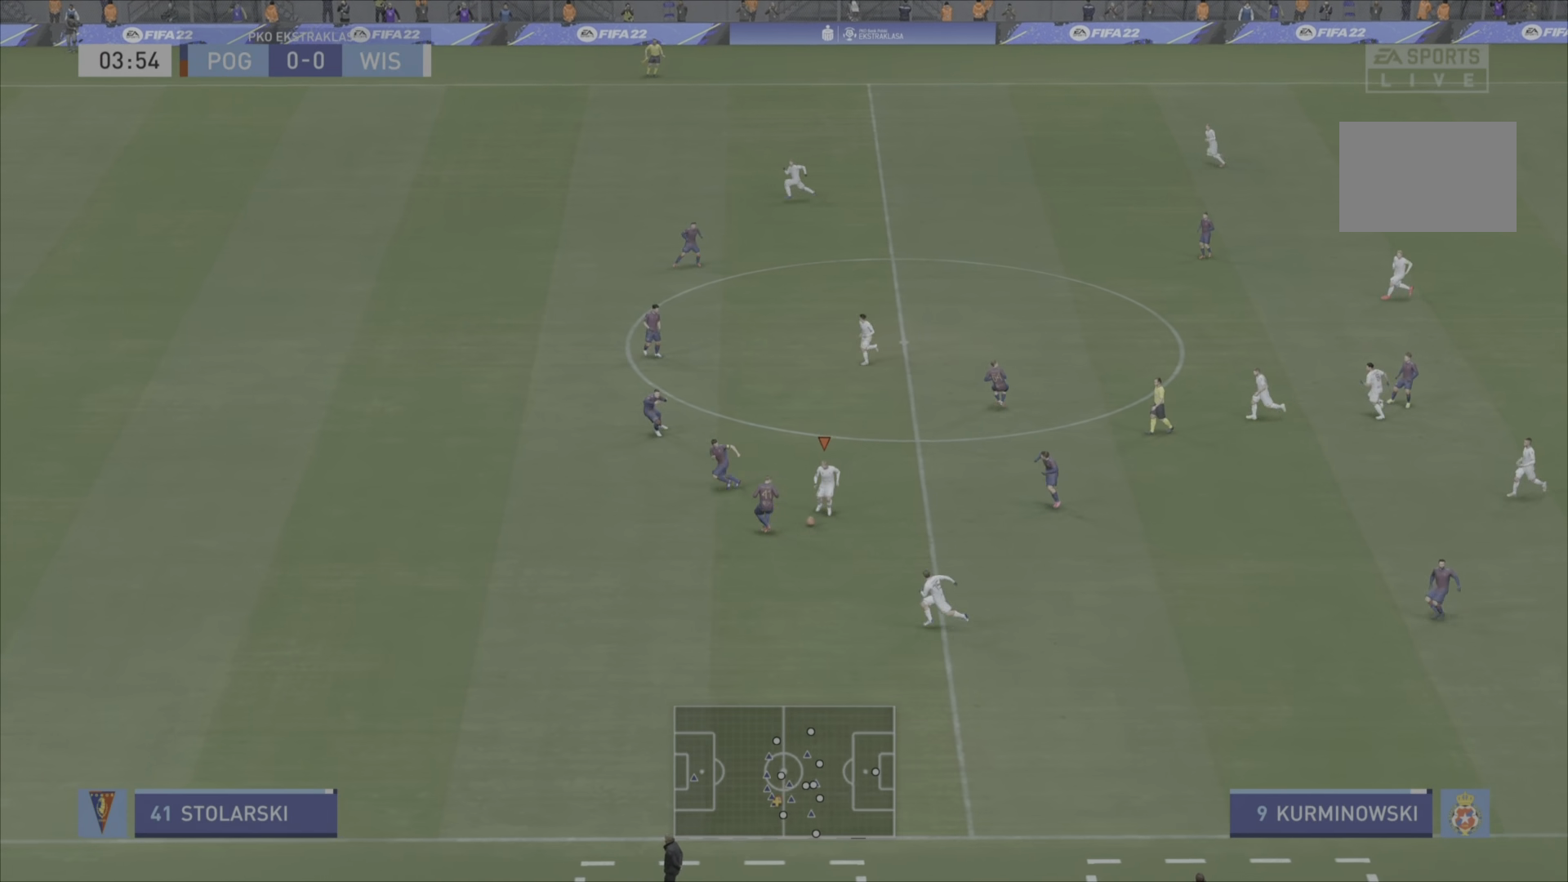
{"buttons": ["TRIANGLE", "R2"], "right_stick": "center", "events": [[383, "TRIANGLE", "down"]]}
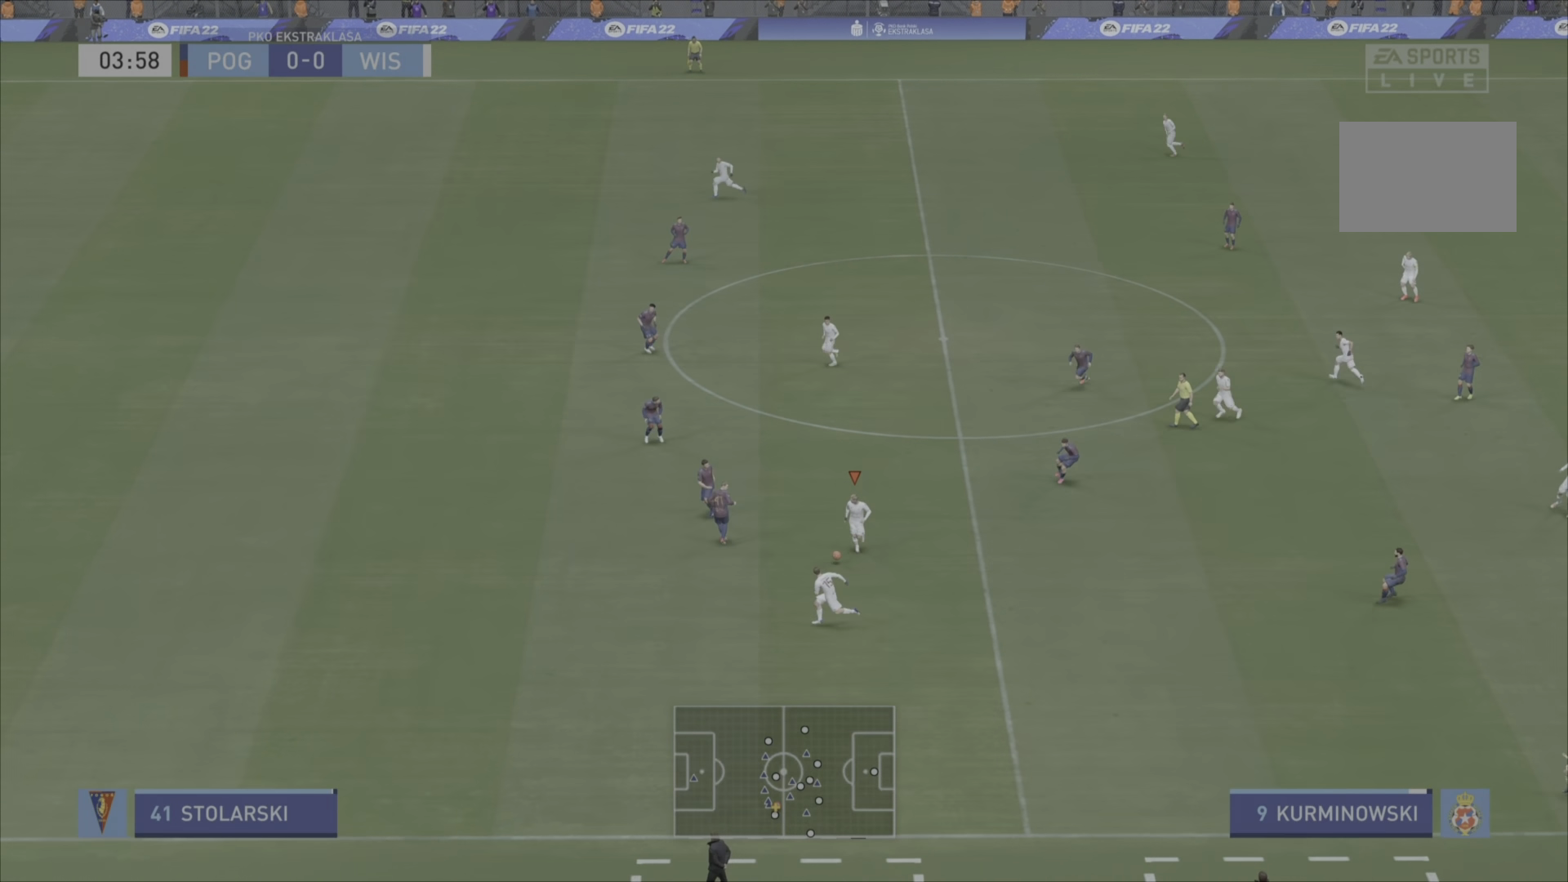
{"buttons": ["R2"], "right_stick": "center", "events": [[83, "TRIANGLE", "up"]]}
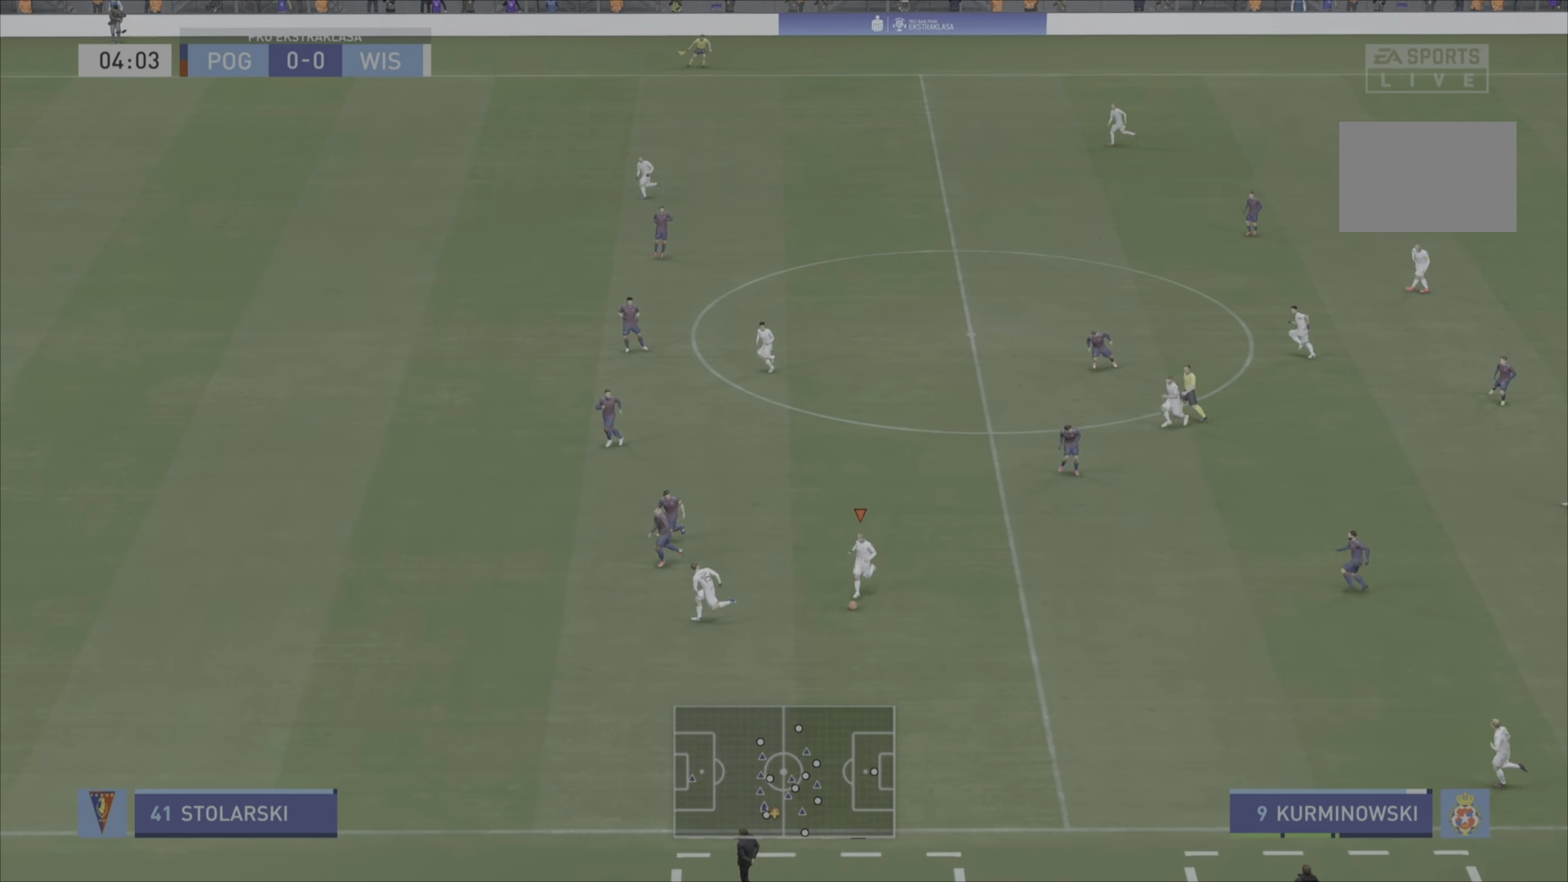
{"buttons": ["R2"], "right_stick": "center", "events": []}
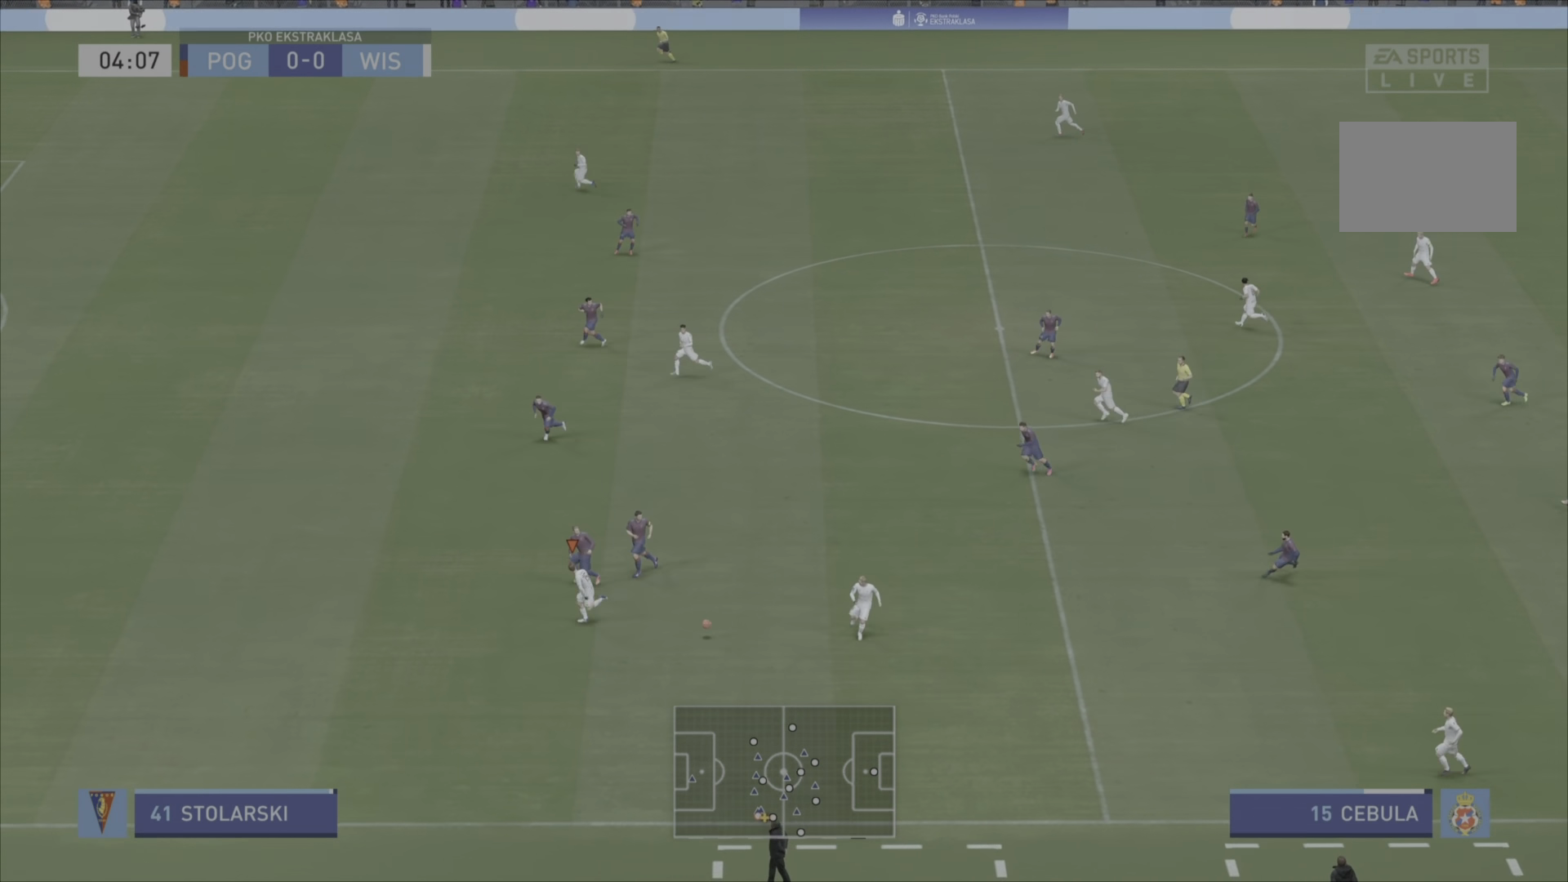
{"buttons": ["R2"], "right_stick": "center", "events": []}
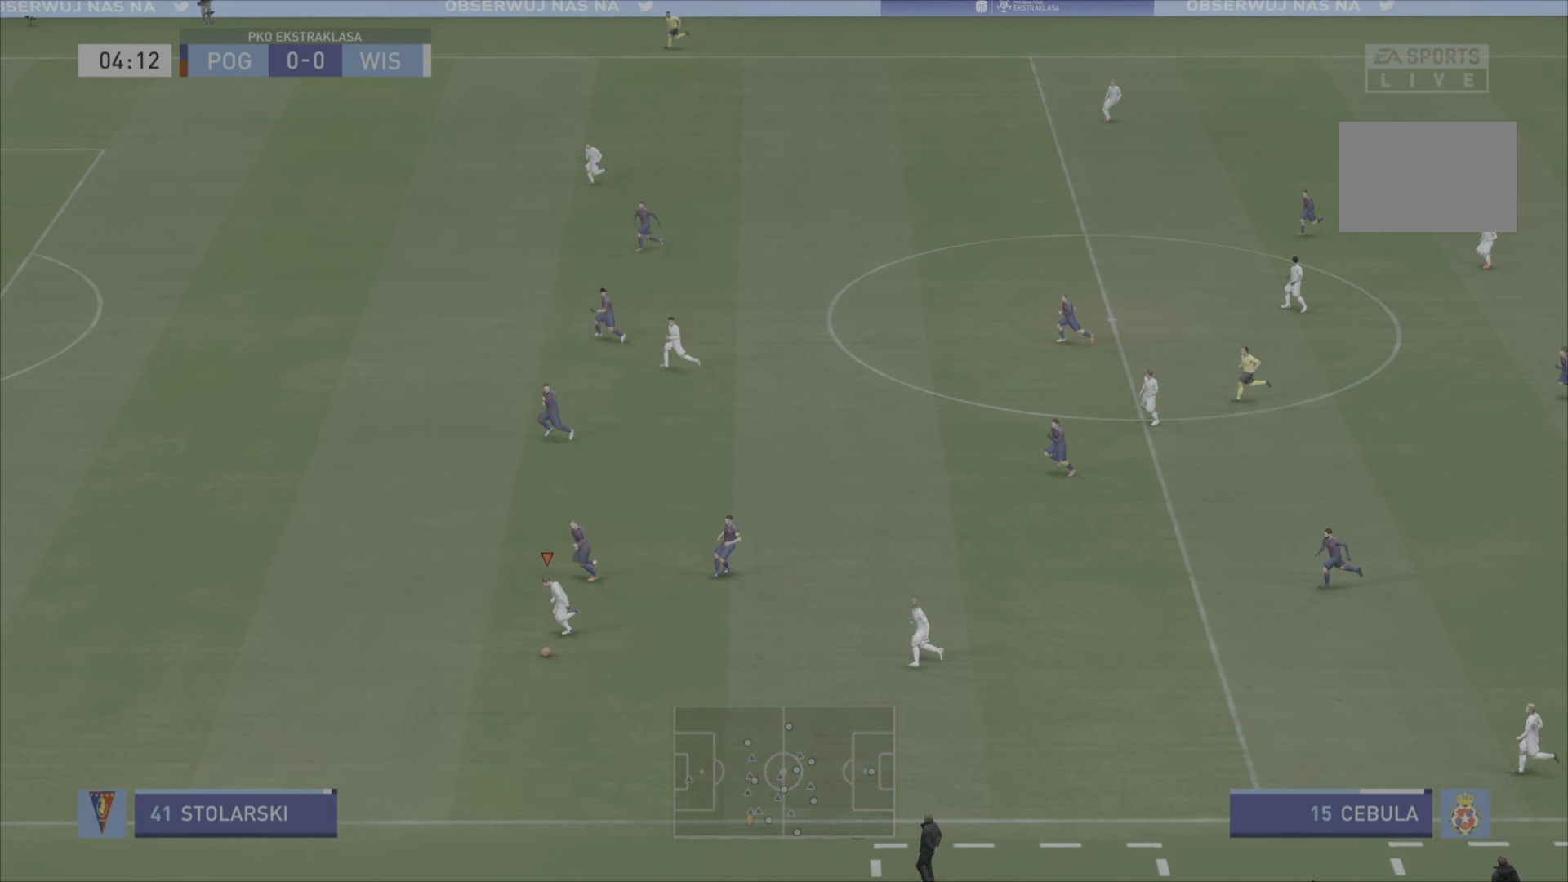
{"buttons": ["R2"], "right_stick": "center", "events": [[100, "R2", "up"], [116, "R2", "down"]]}
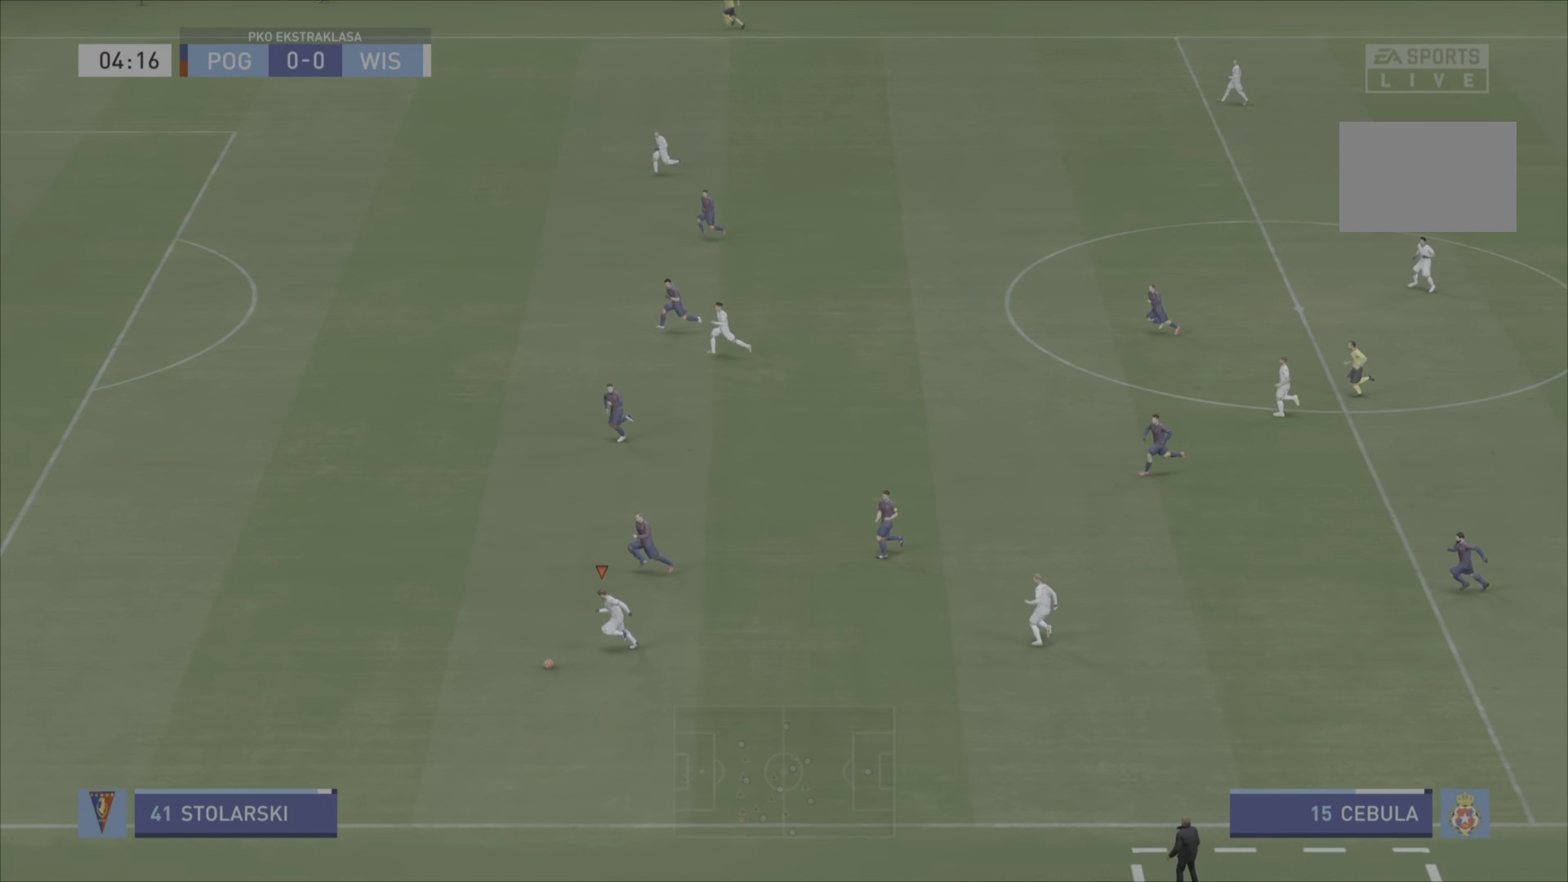
{"buttons": ["R2"], "right_stick": "center", "events": []}
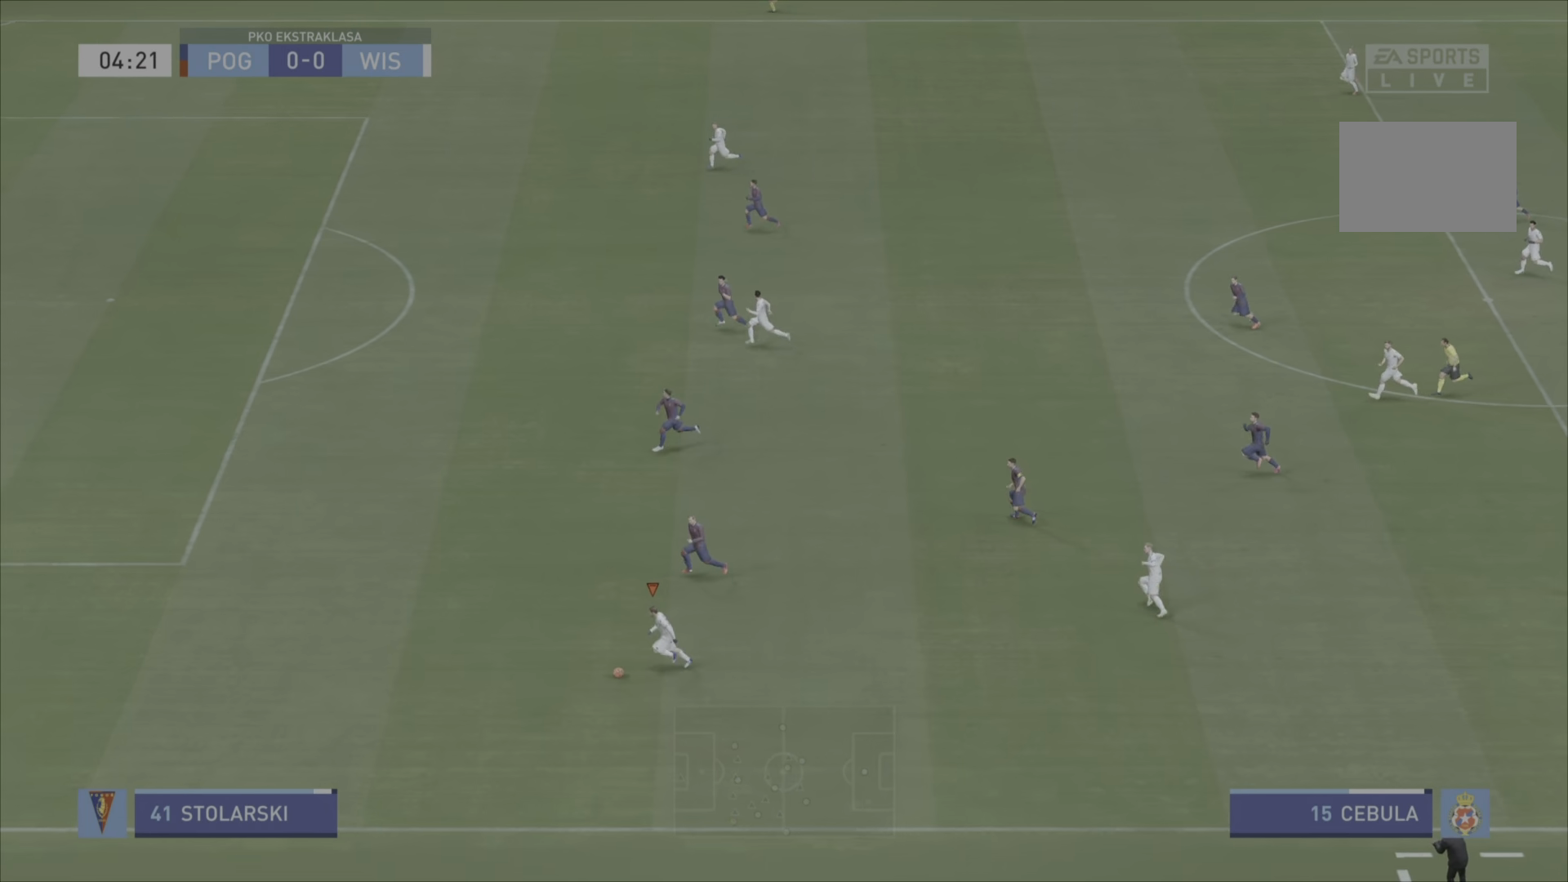
{"buttons": ["R2"], "right_stick": "center", "events": []}
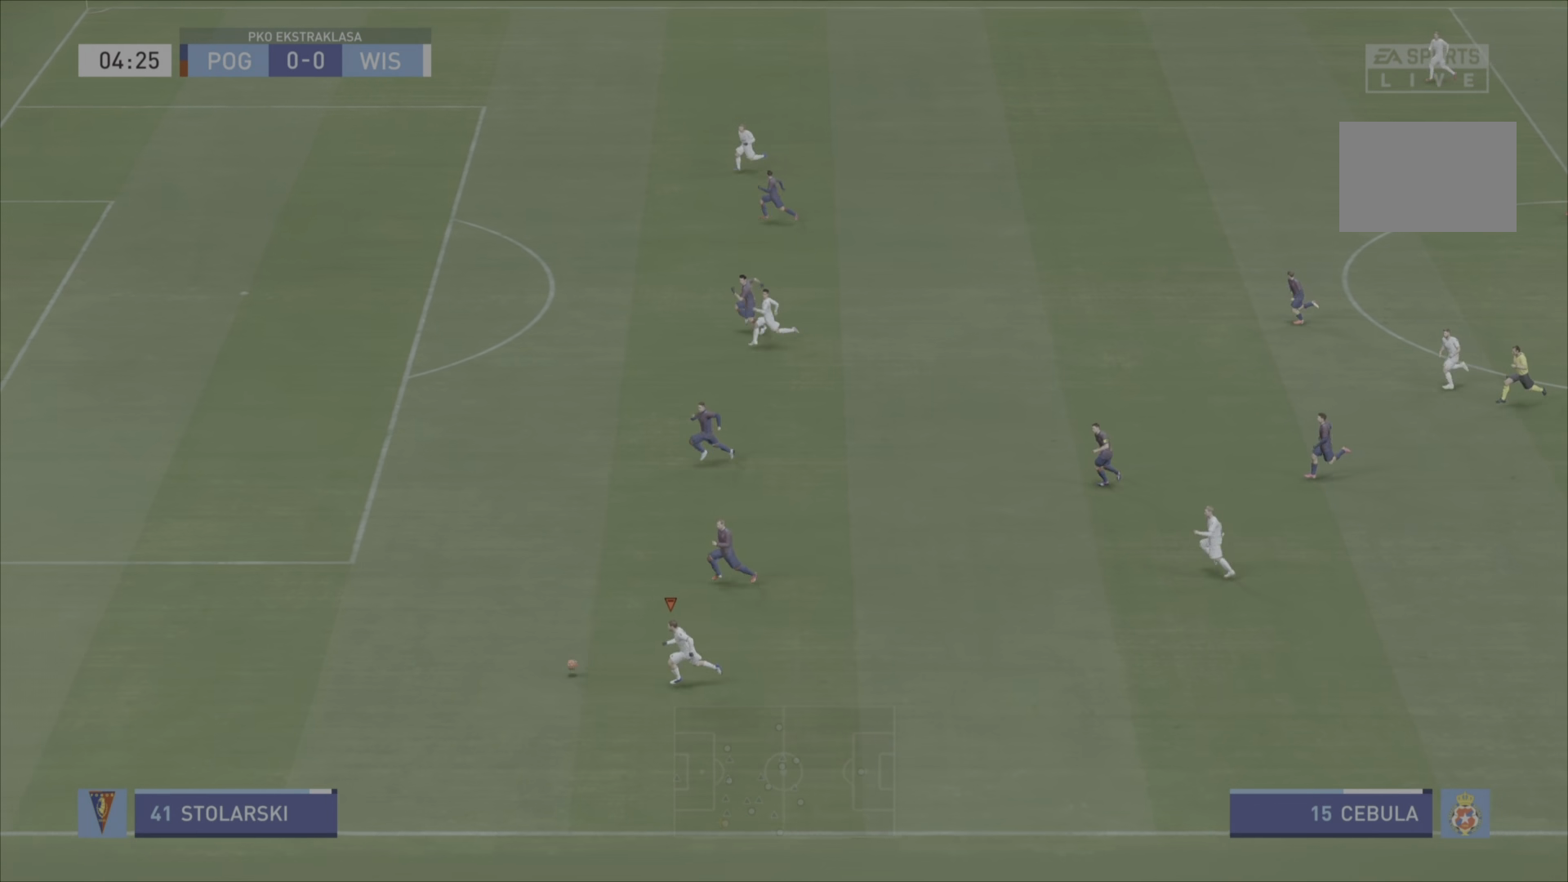
{"buttons": ["R2"], "right_stick": "center", "events": []}
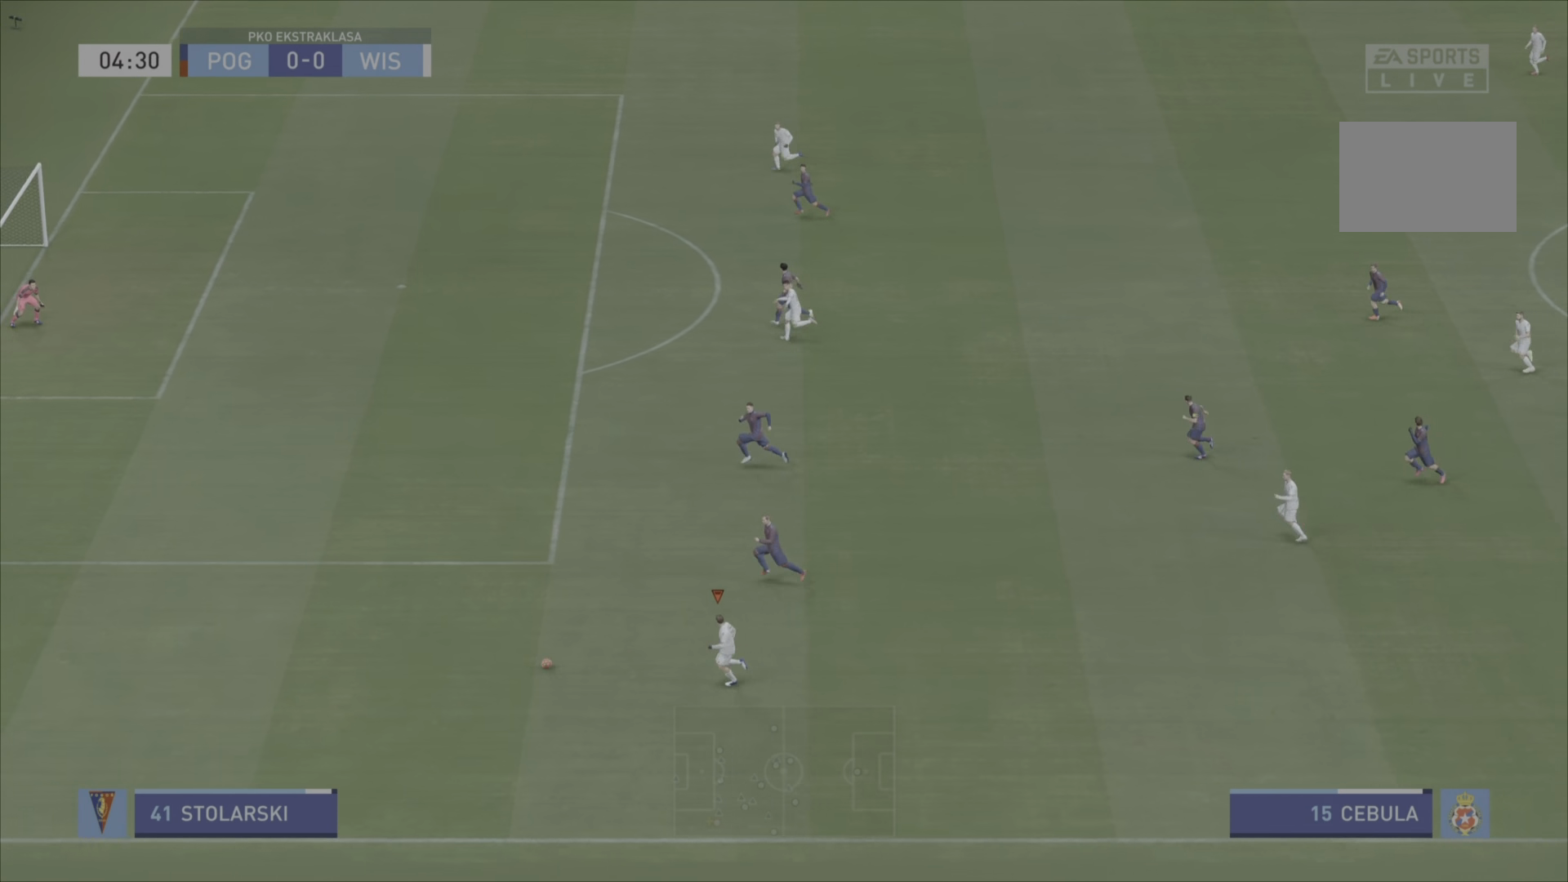
{"buttons": ["R2"], "right_stick": "center", "events": []}
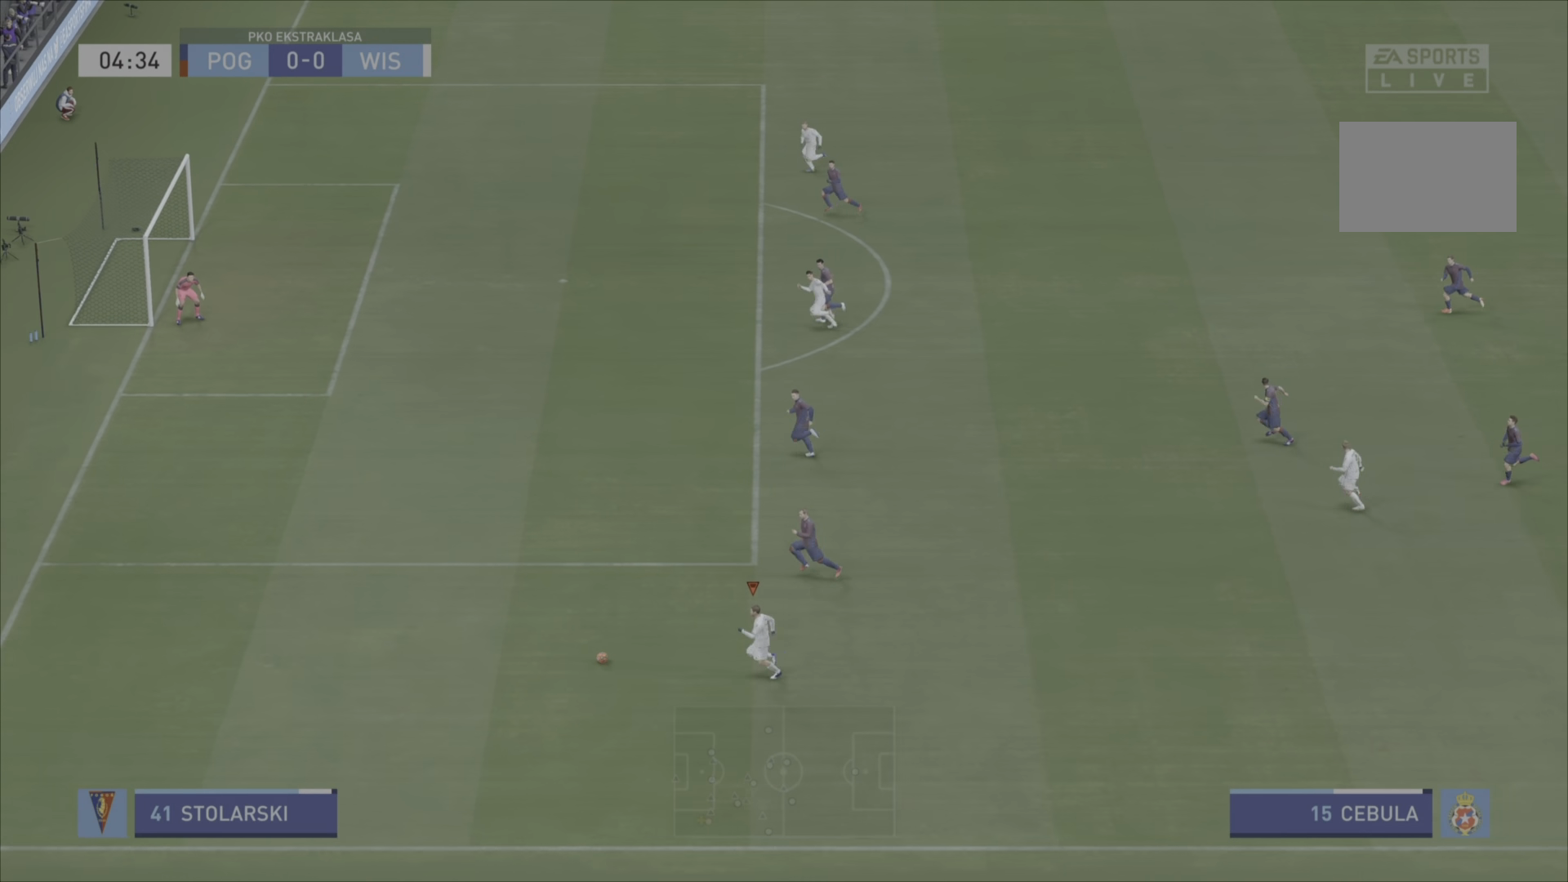
{"buttons": [], "right_stick": "right", "events": [[234, "R2", "up"], [367, "right_stick", "right"]]}
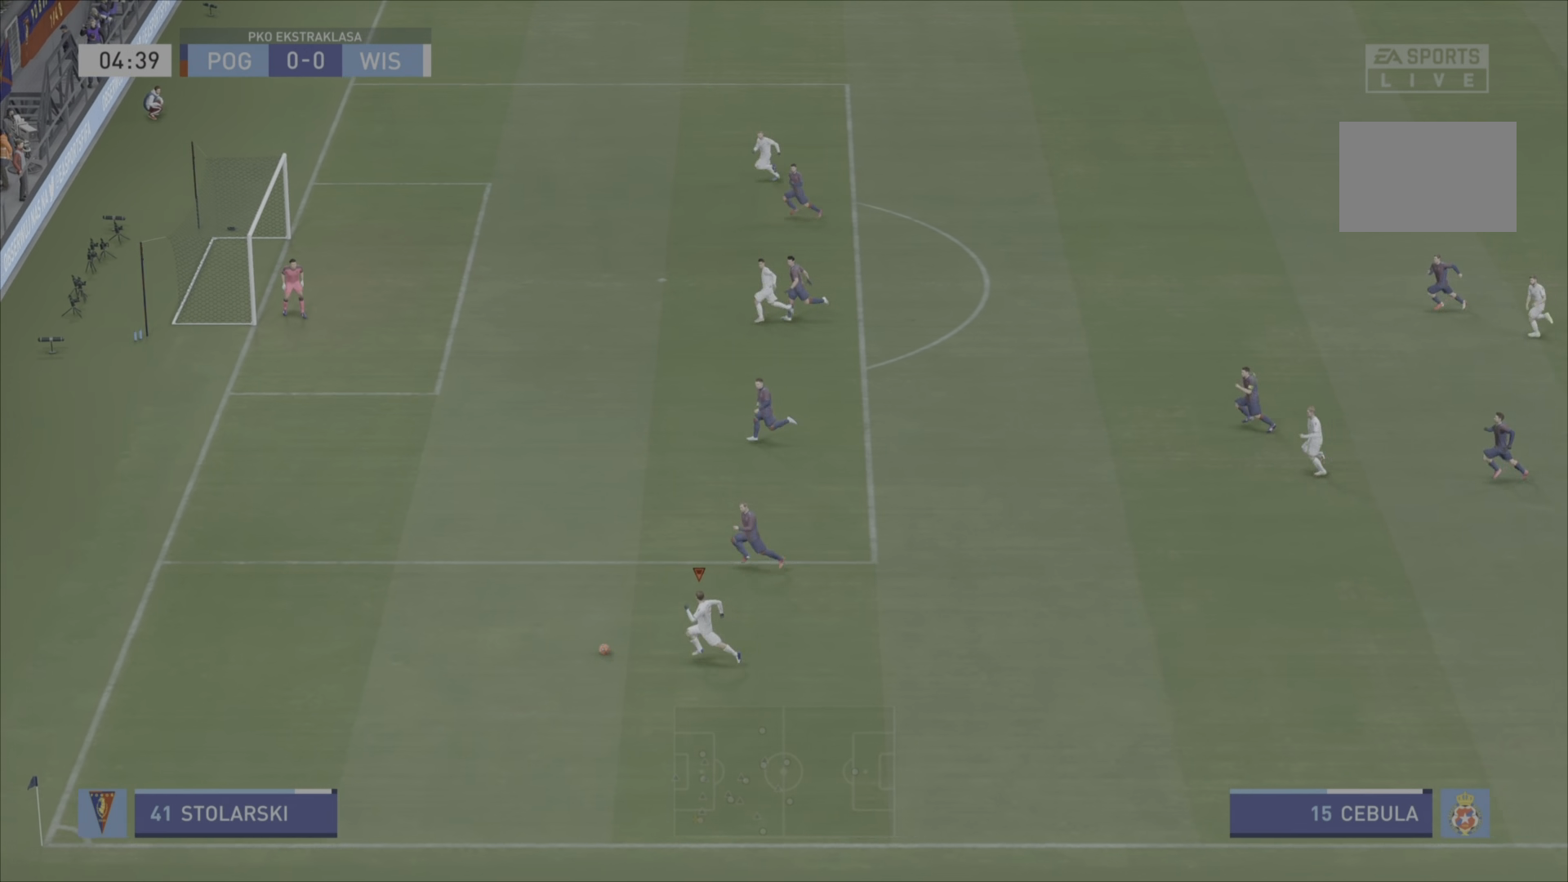
{"buttons": [], "right_stick": "right", "events": []}
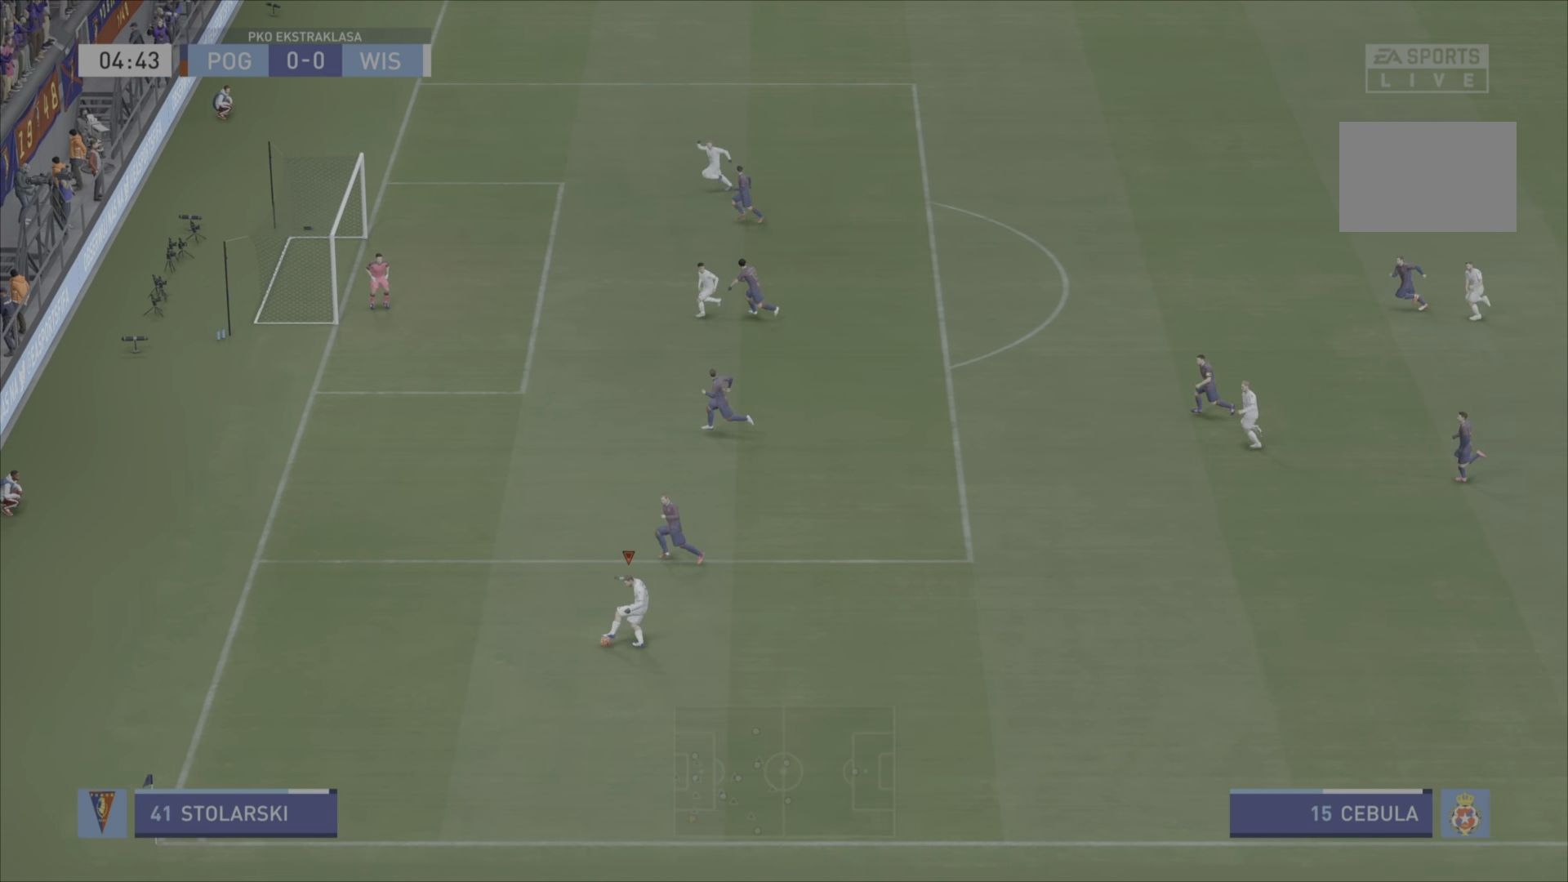
{"buttons": ["R2"], "right_stick": "center", "events": [[134, "right_stick", "center"], [184, "R2", "down"]]}
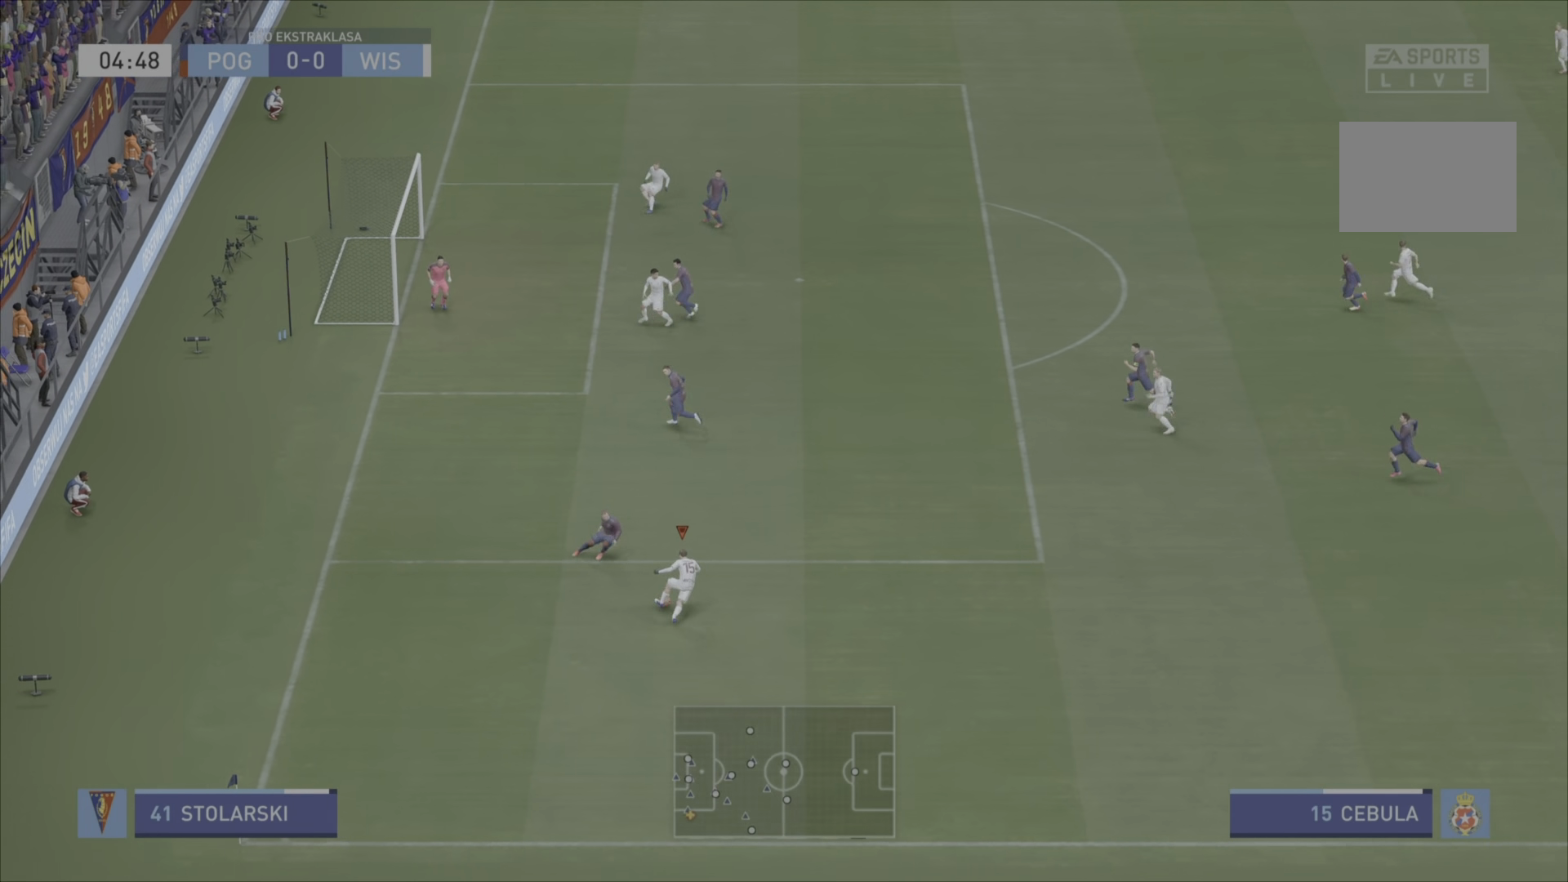
{"buttons": ["R2"], "right_stick": "center", "events": []}
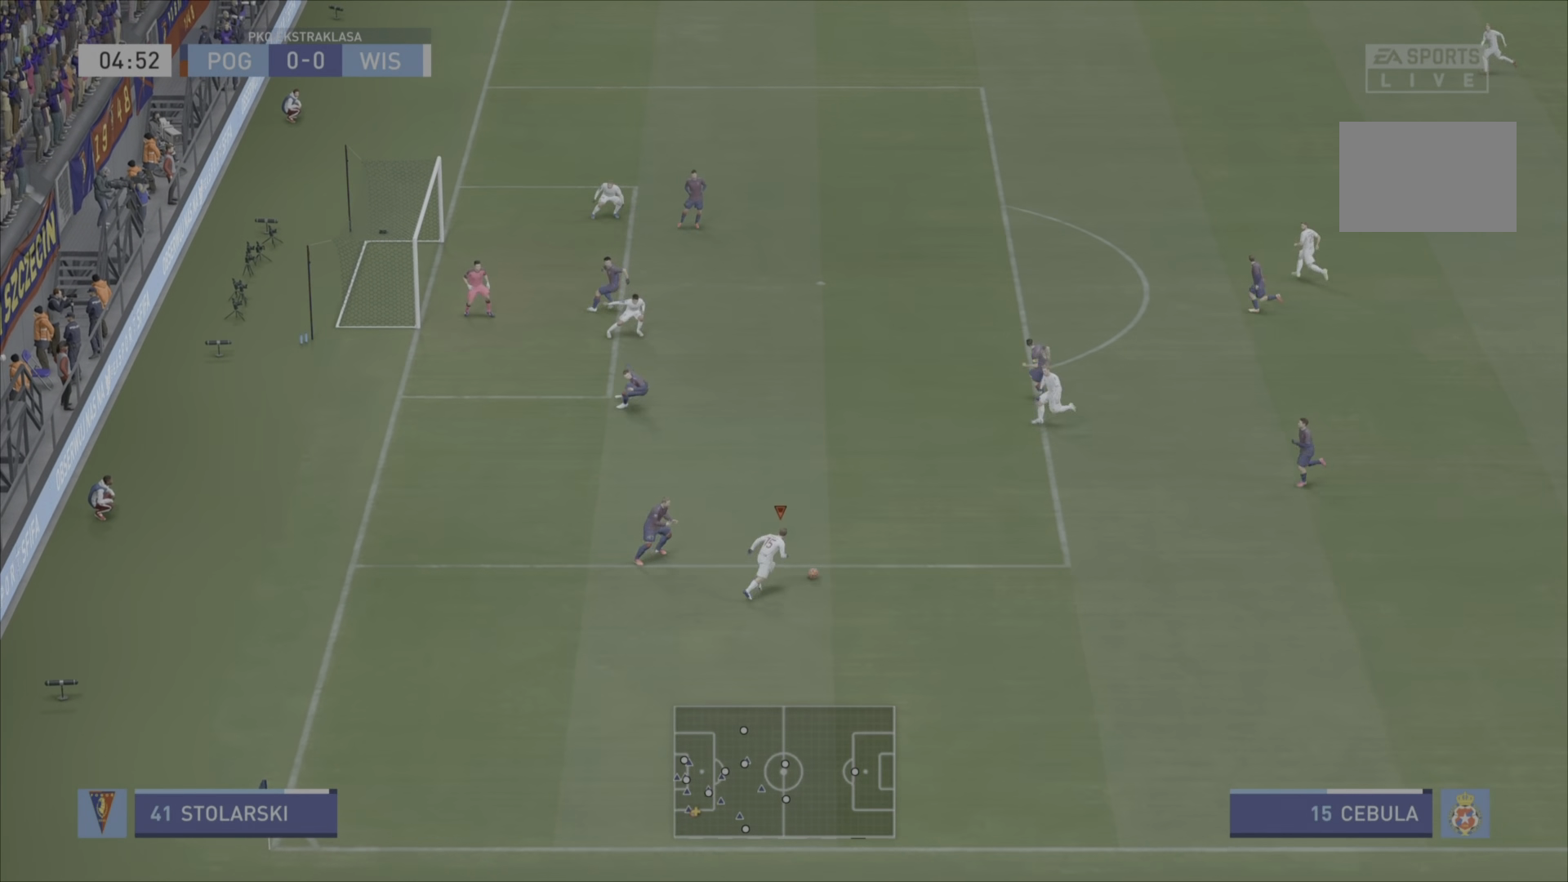
{"buttons": ["L1"], "right_stick": "center", "events": [[234, "CROSS", "down"], [234, "L1", "down"], [267, "R2", "up"], [367, "CROSS", "up"]]}
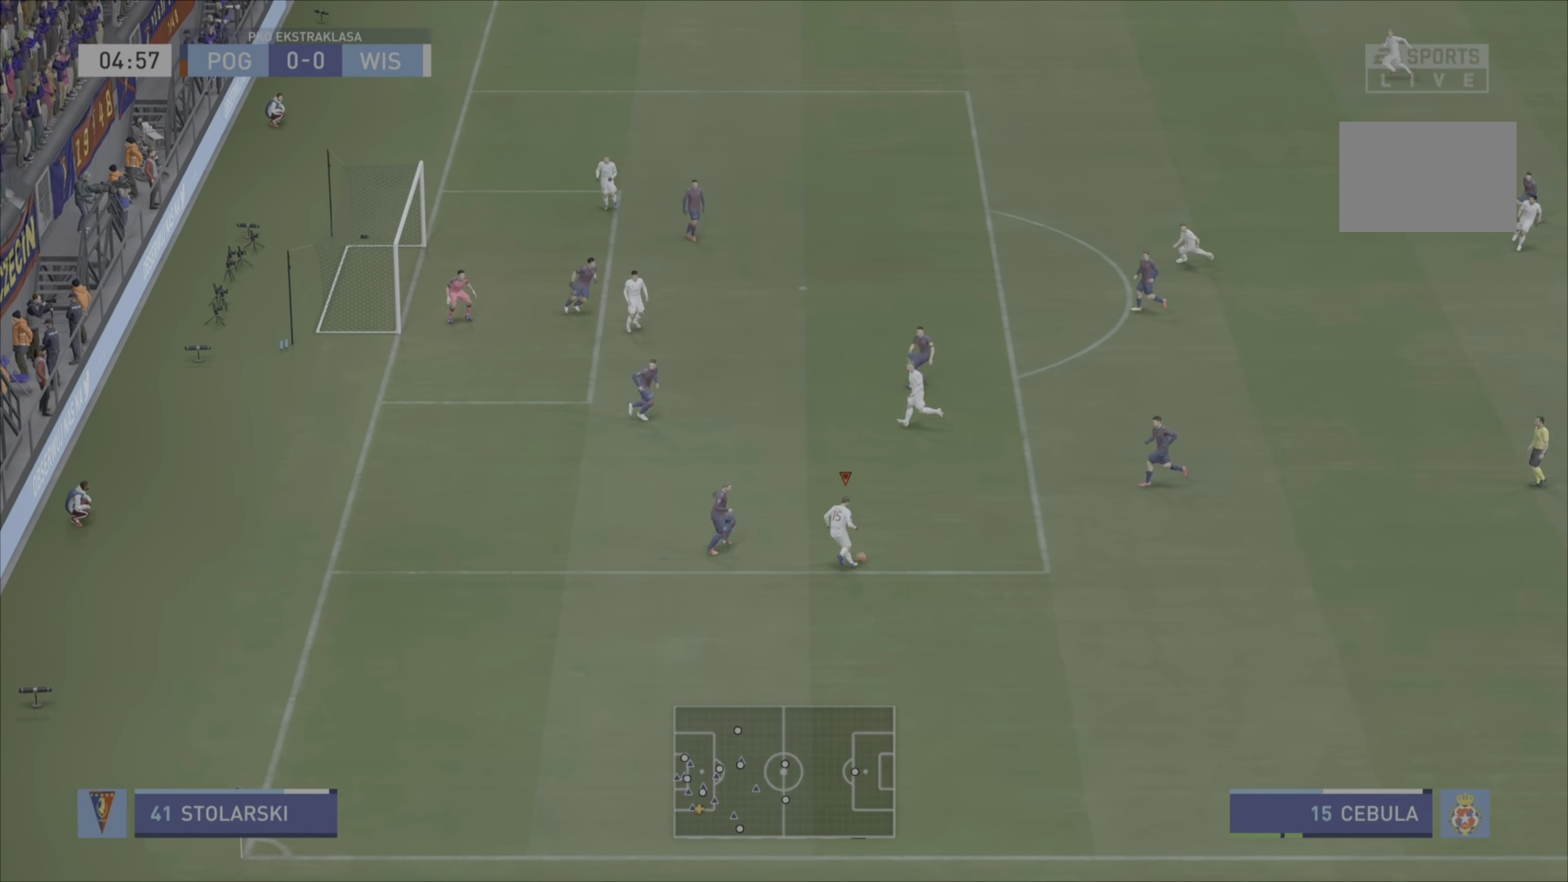
{"buttons": [], "right_stick": "center", "events": [[333, "L1", "up"]]}
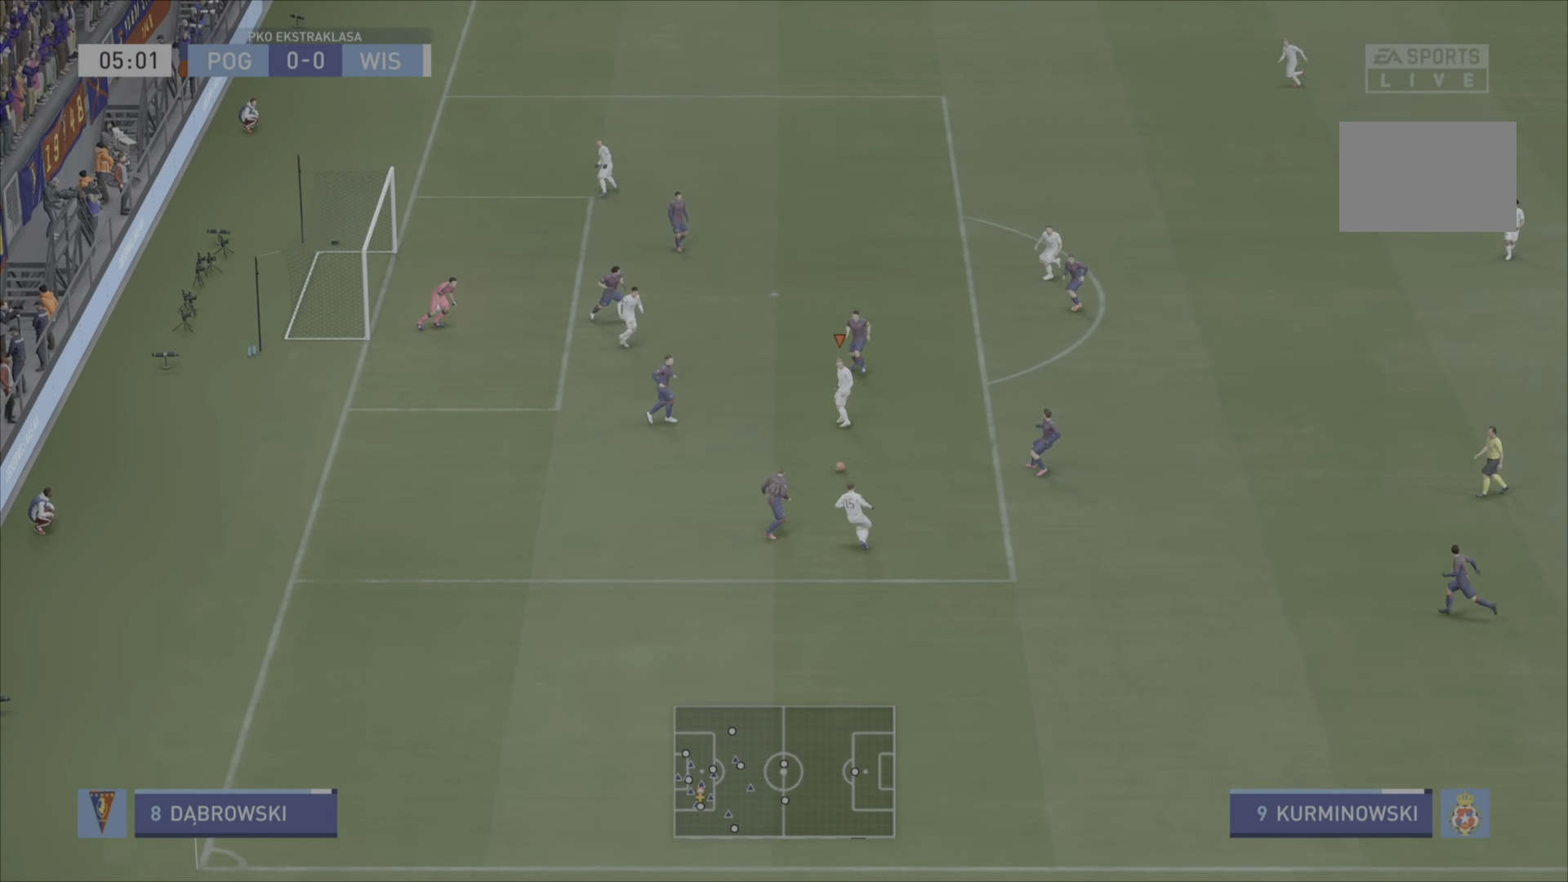
{"buttons": ["CIRCLE"], "right_stick": "center", "events": [[367, "CIRCLE", "down"]]}
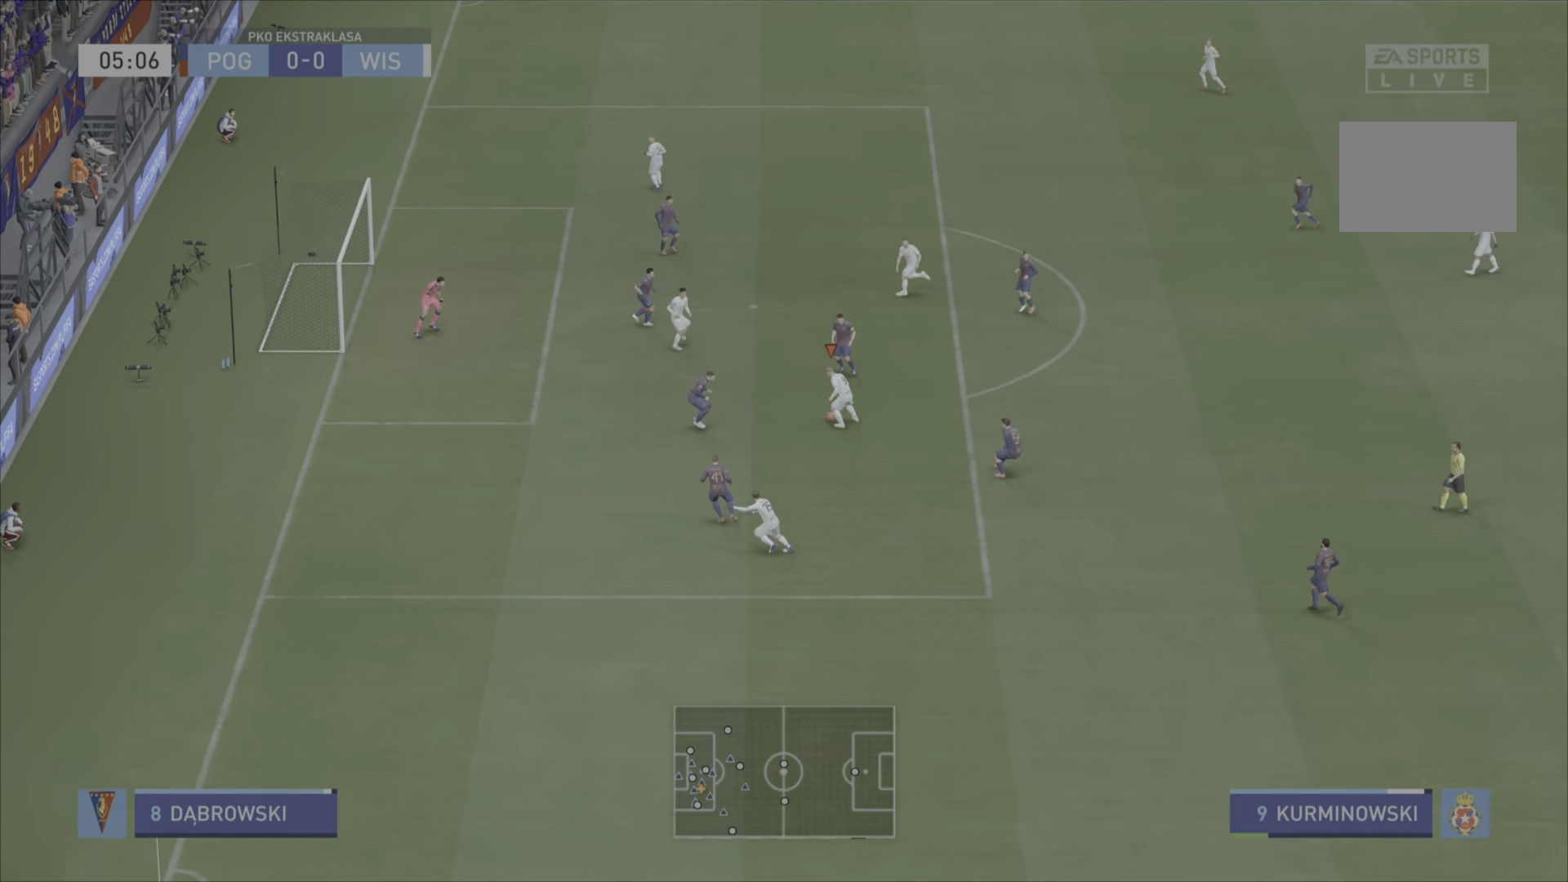
{"buttons": [], "right_stick": "center", "events": [[134, "CIRCLE", "up"]]}
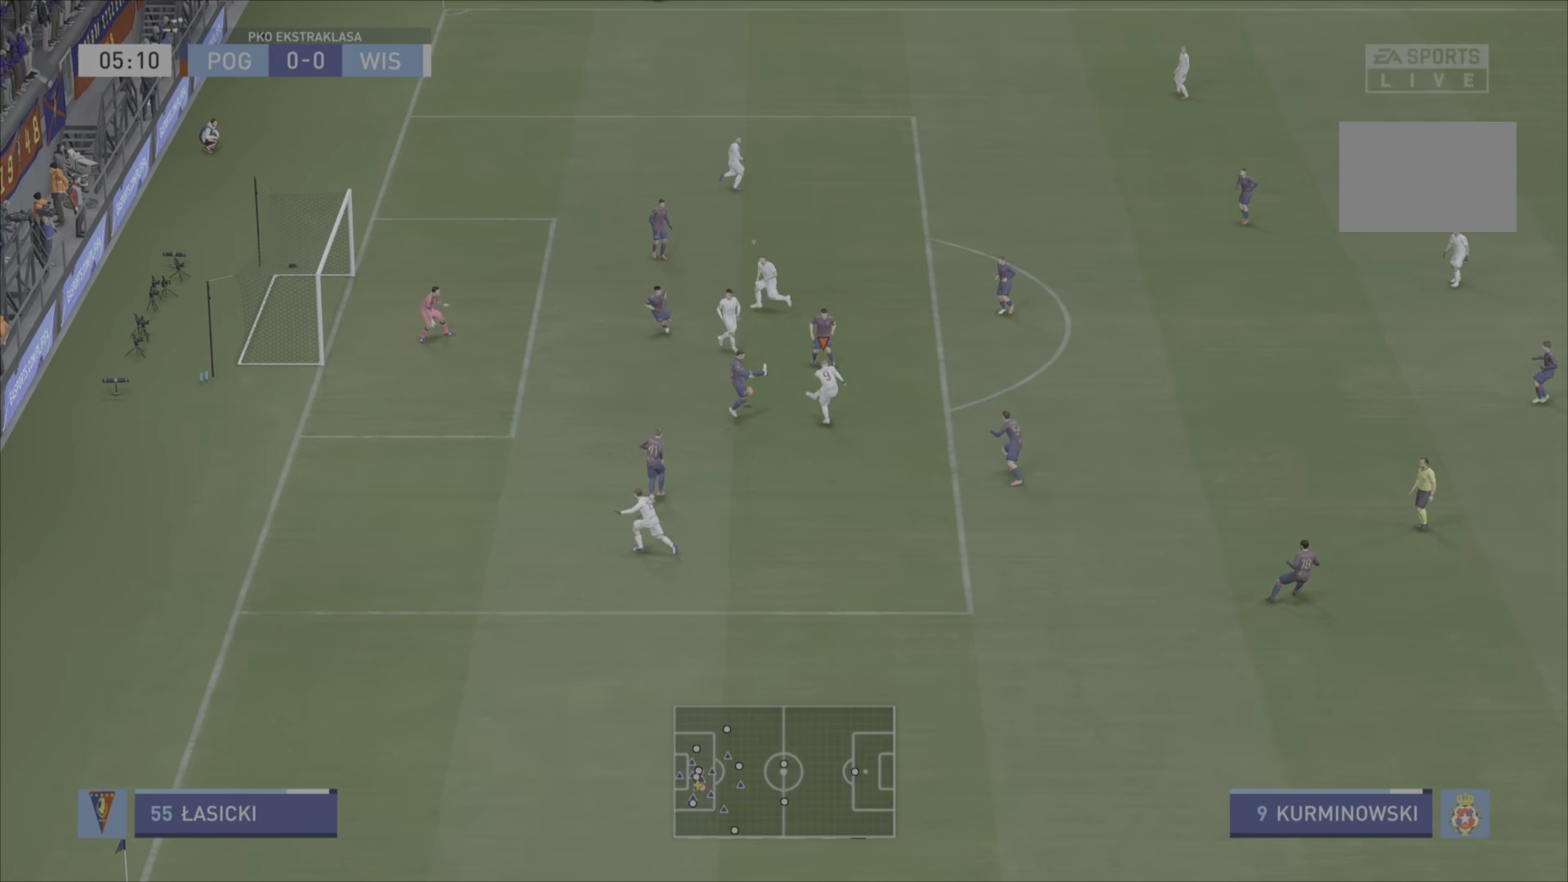
{"buttons": [], "right_stick": "center", "events": []}
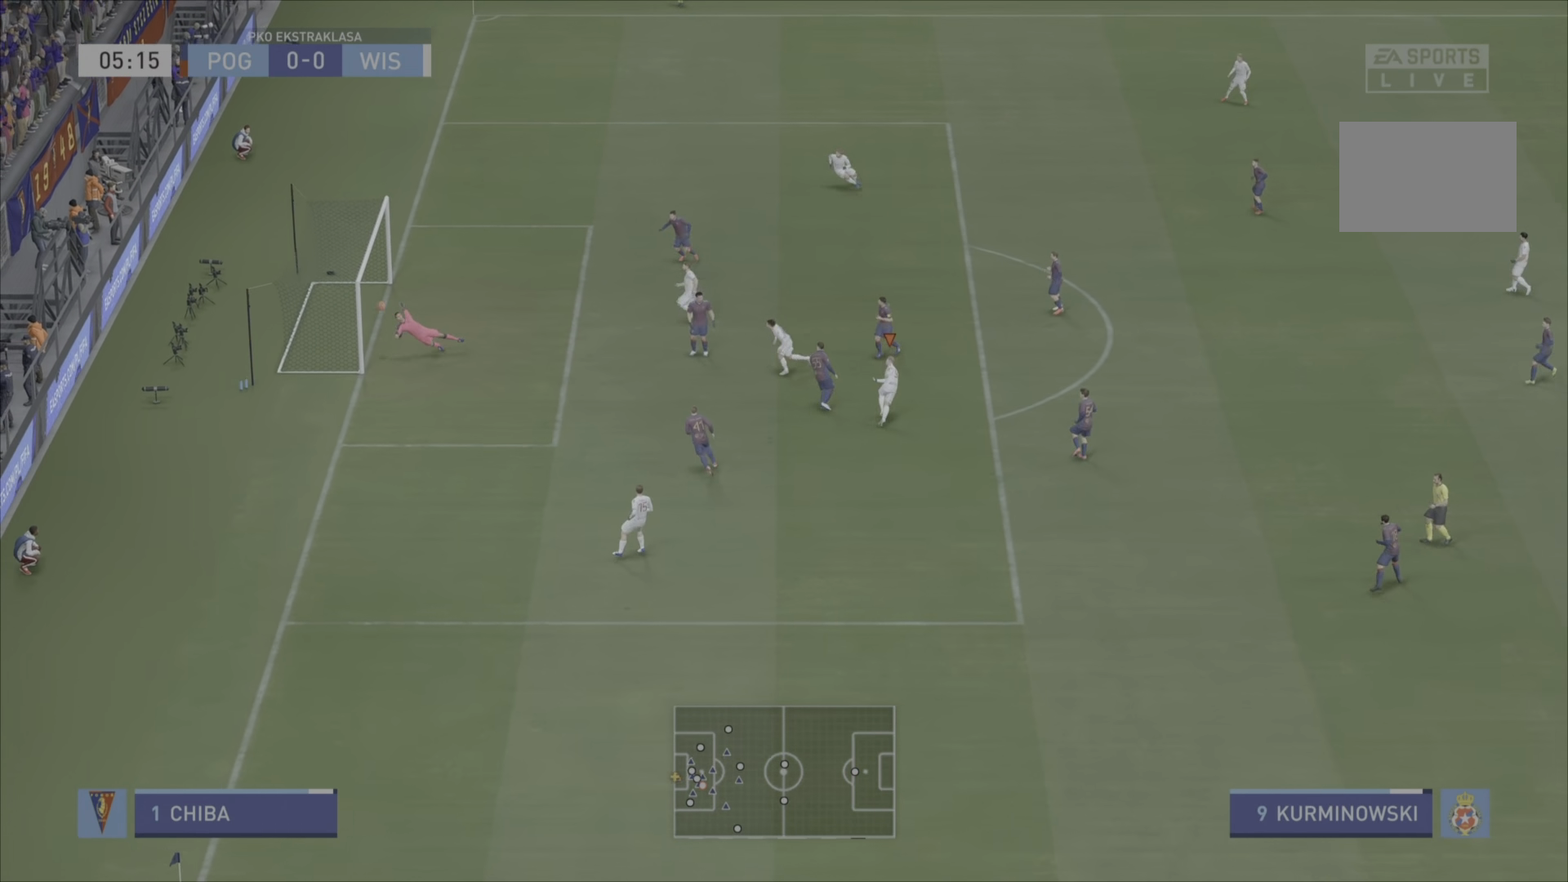
{"buttons": [], "right_stick": "center", "events": []}